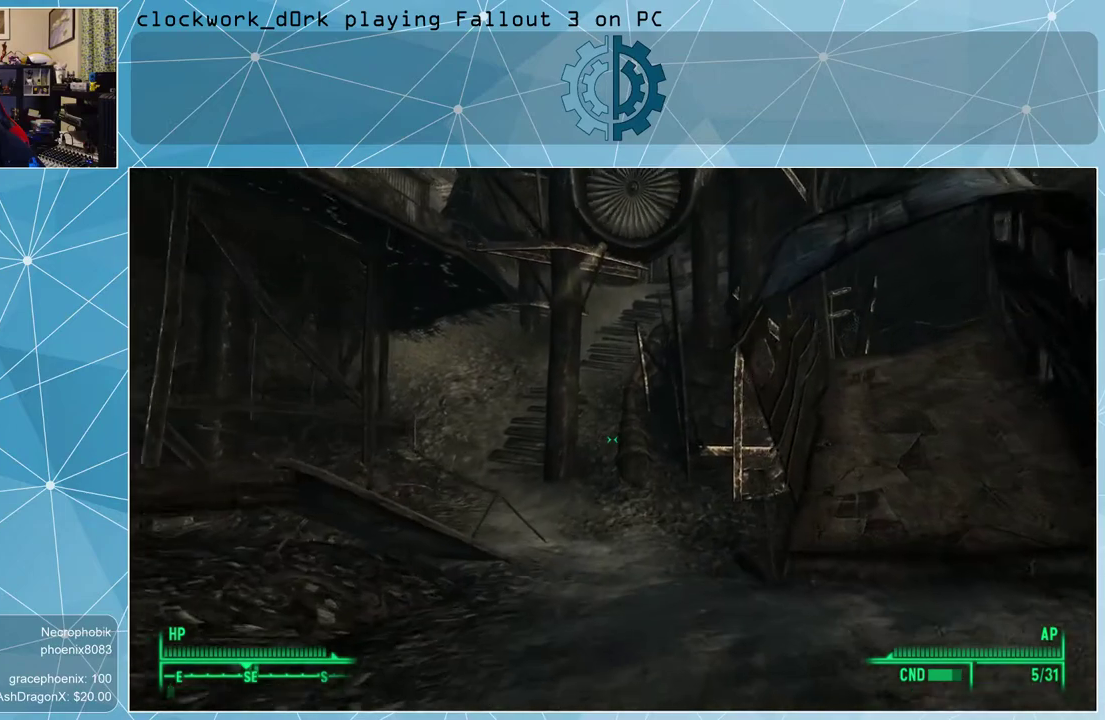
Gameplay with keyboard and mouse; each line is a JSON object with the keys and mouse buttons held at the frame after it. "events" lists presses ("down") and releases ("up") of "1", "2", "3", "4", "5", "a", "alt", "c", "ctrl", "d", "e", "f", "q", "r", "s", "shift", "space", "tab", "v", "w", "x", "z", "mouse_left", "mouse_wheel" and "mouse_right" between this image and that frame as [ms after this image, input, new state], when the widget could be followed in between. "mouse_left", "mouse_wheel", "mouse_right" = the "left", "wheel", "right" buttons of the "mouse" list. No other keys are recorded. "wheel" means that the mouse wheel is clicked or scrolled. Not read: mouse_move other_keys.
{"keys": ["d", "w"], "mouse": [], "events": [[500, "d", "down"]]}
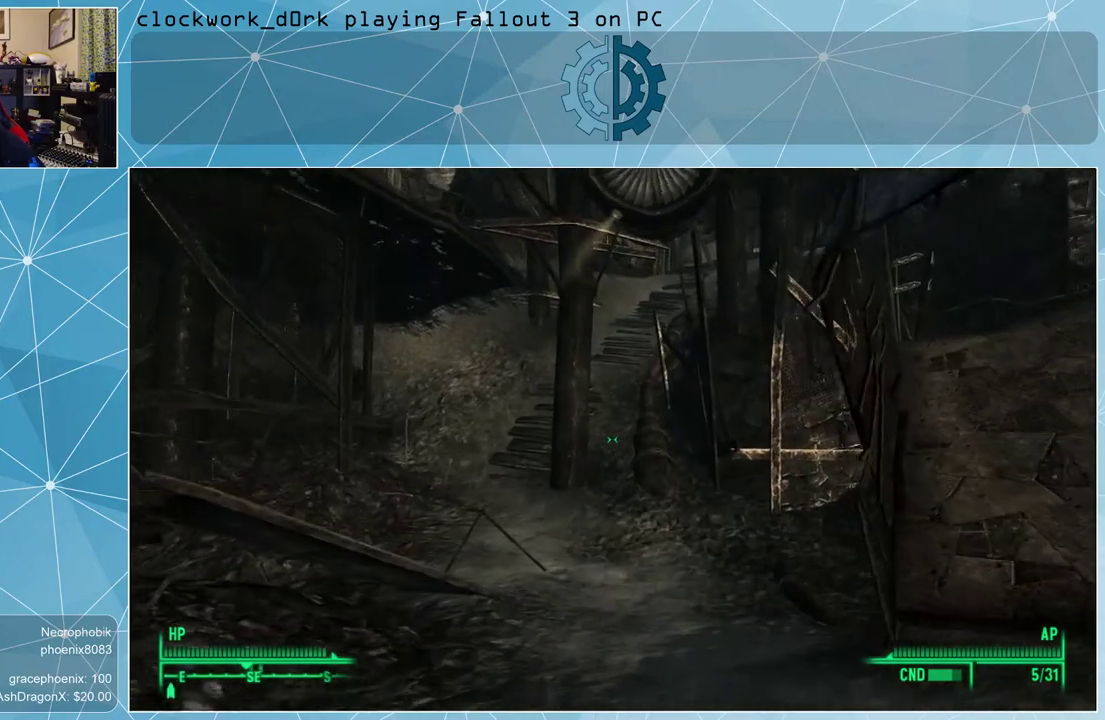
{"keys": ["w"], "mouse": [], "events": [[267, "d", "up"]]}
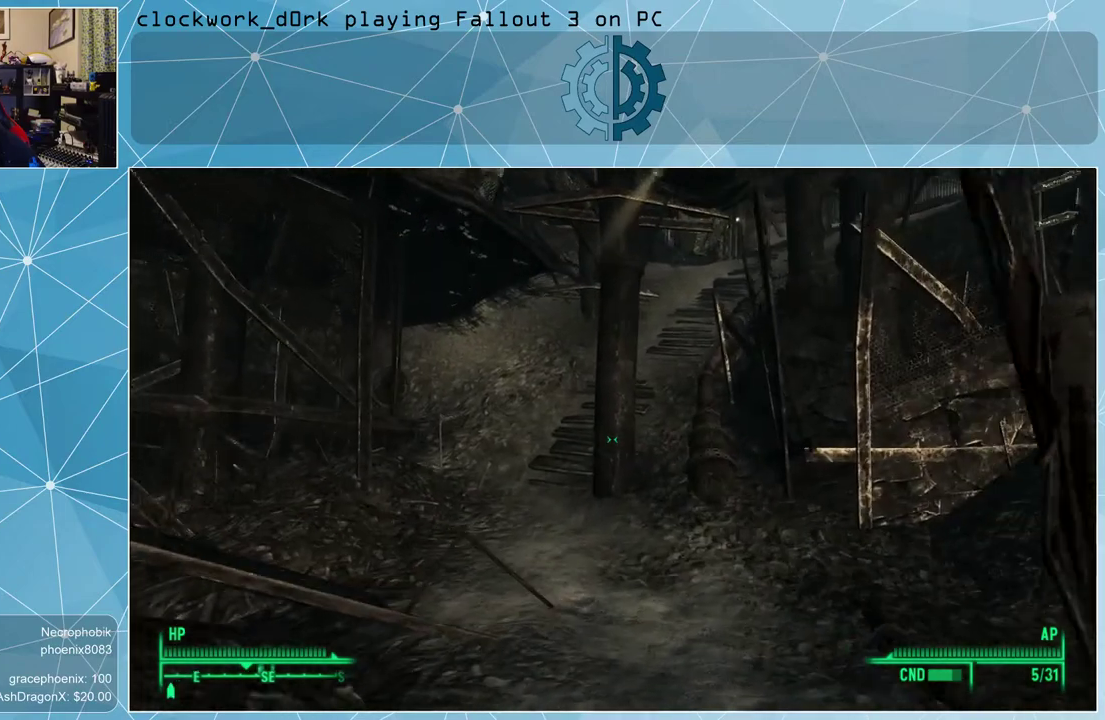
{"keys": ["w"], "mouse": [], "events": []}
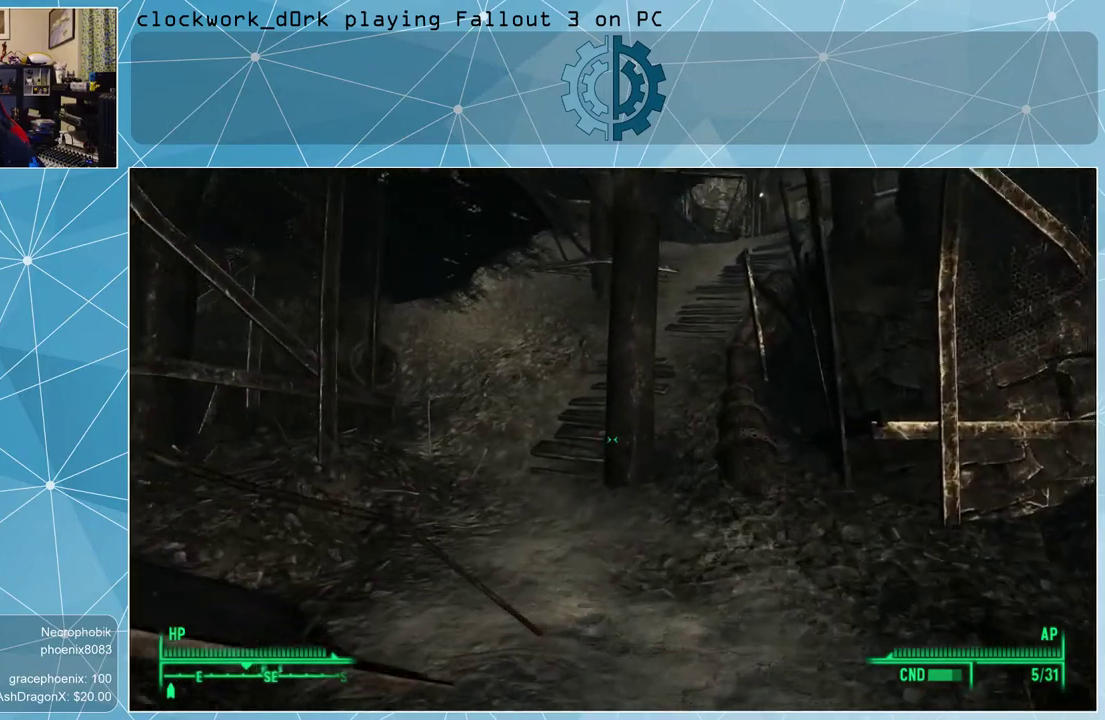
{"keys": ["d", "w"], "mouse": [], "events": [[33, "d", "down"]]}
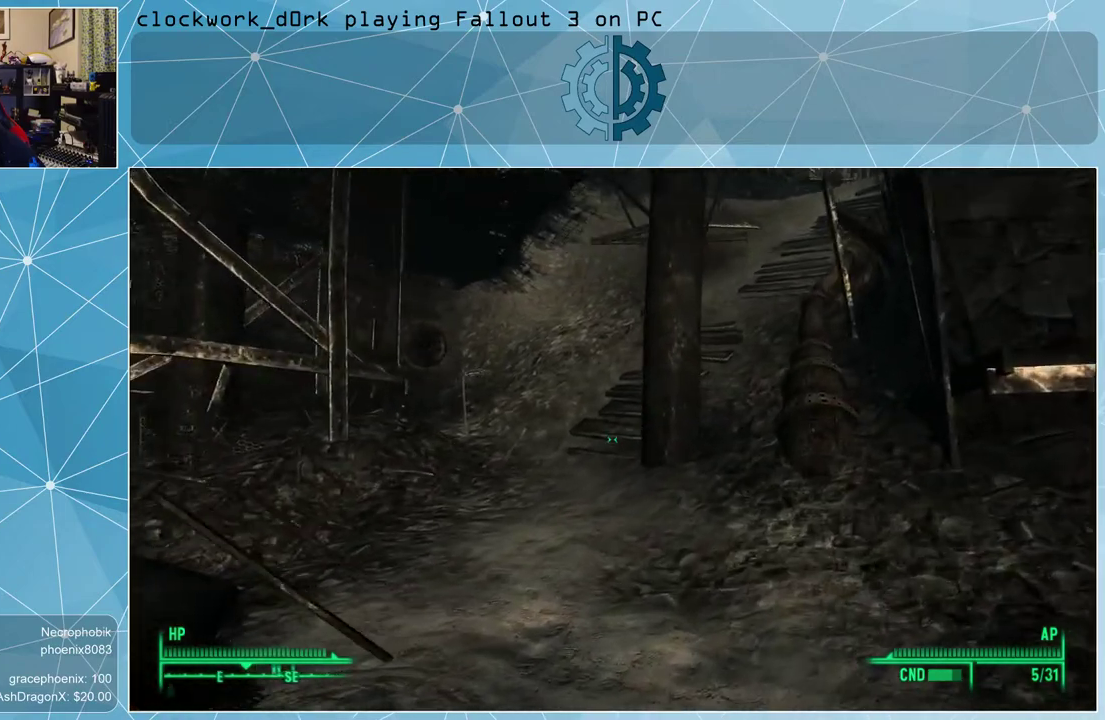
{"keys": ["w"], "mouse": [], "events": [[100, "d", "up"]]}
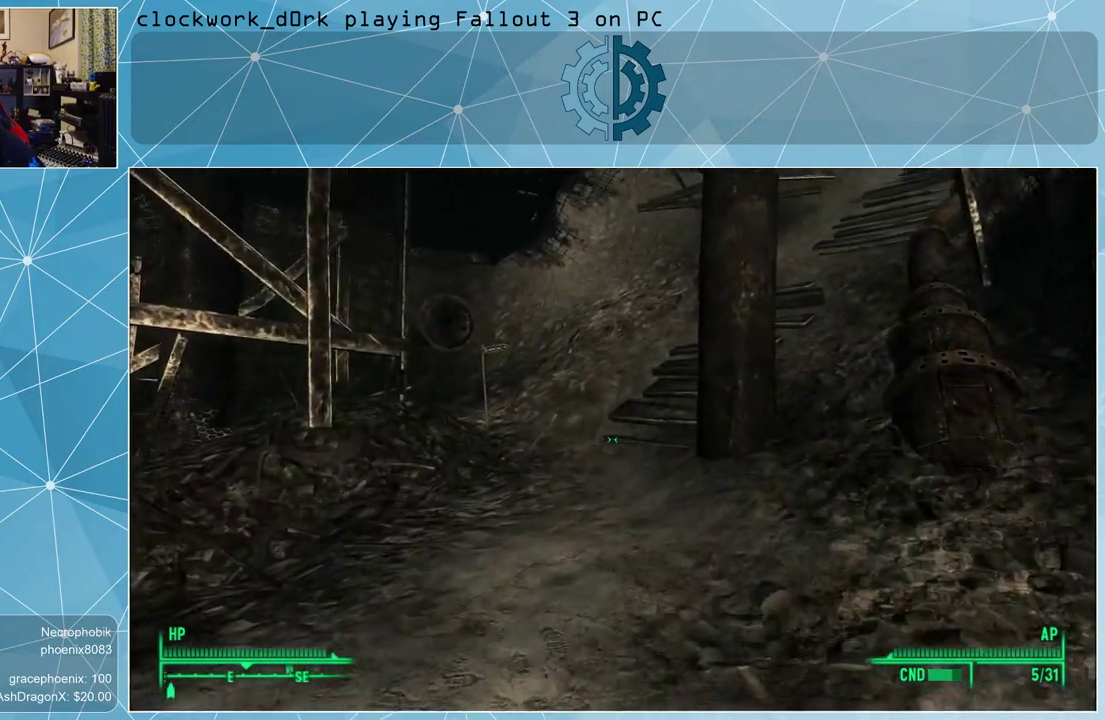
{"keys": ["w"], "mouse": [], "events": []}
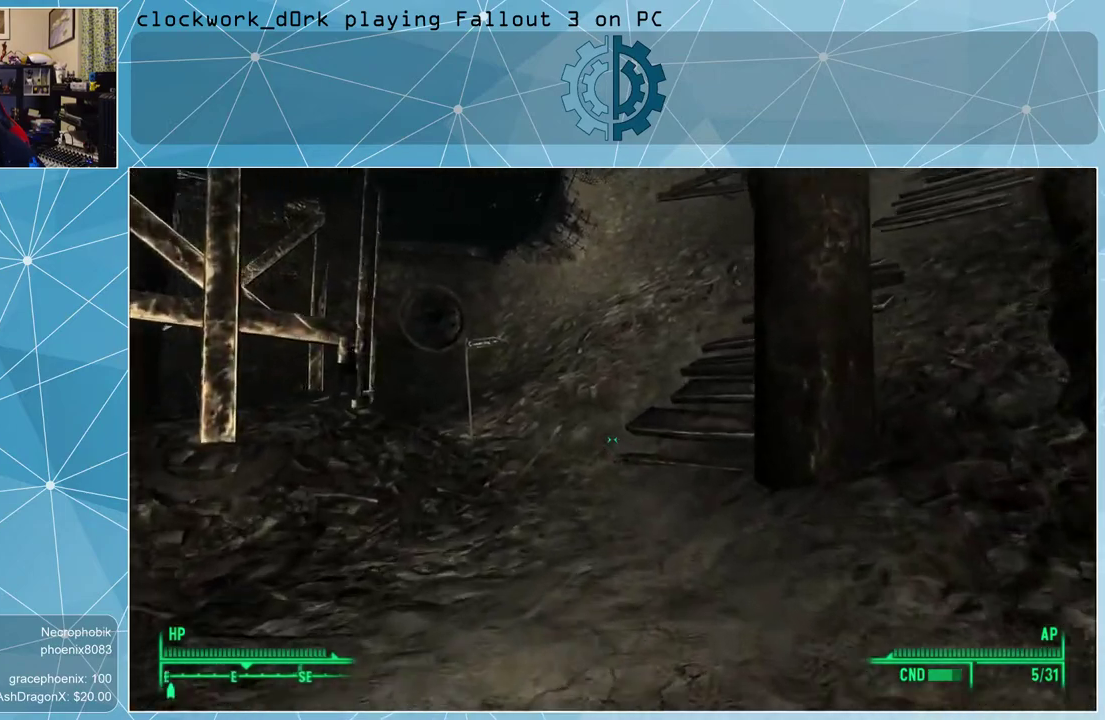
{"keys": ["w"], "mouse": [], "events": []}
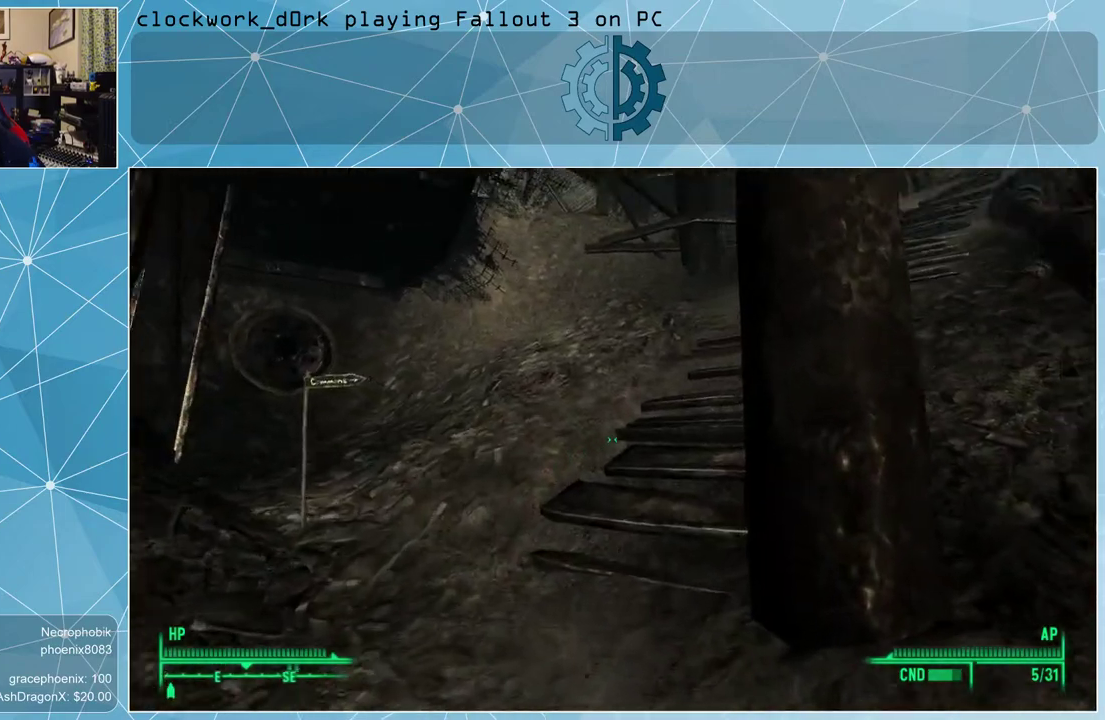
{"keys": ["a", "w"], "mouse": [], "events": [[133, "a", "down"]]}
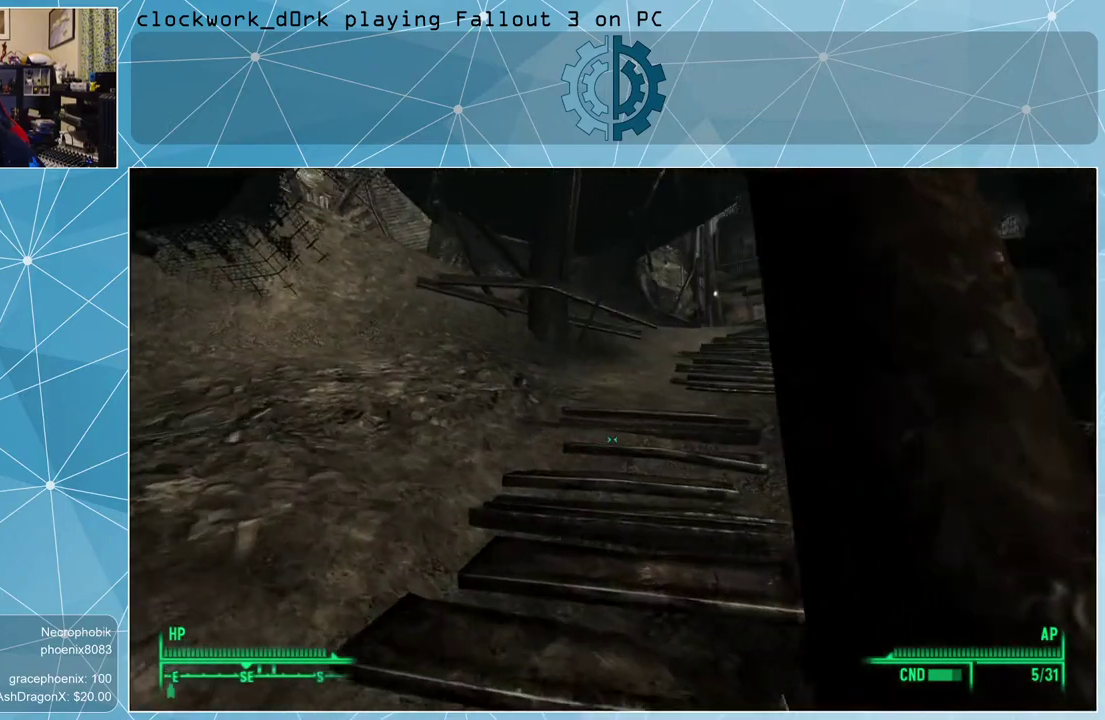
{"keys": ["w"], "mouse": [], "events": [[400, "a", "up"]]}
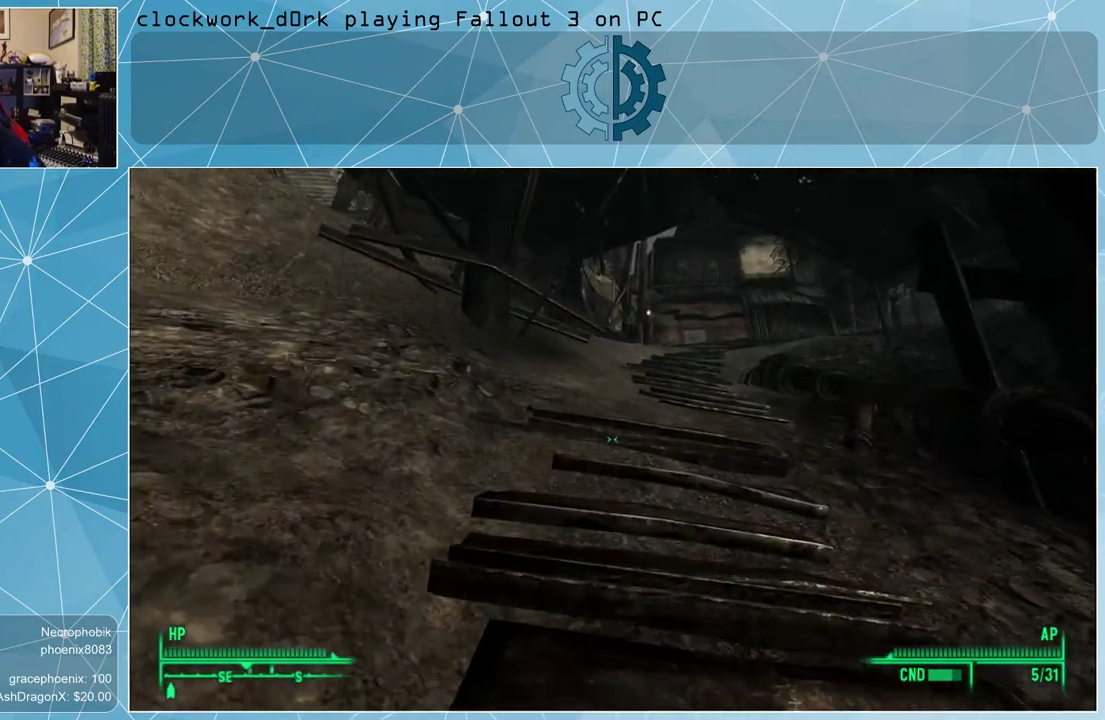
{"keys": ["w"], "mouse": [], "events": []}
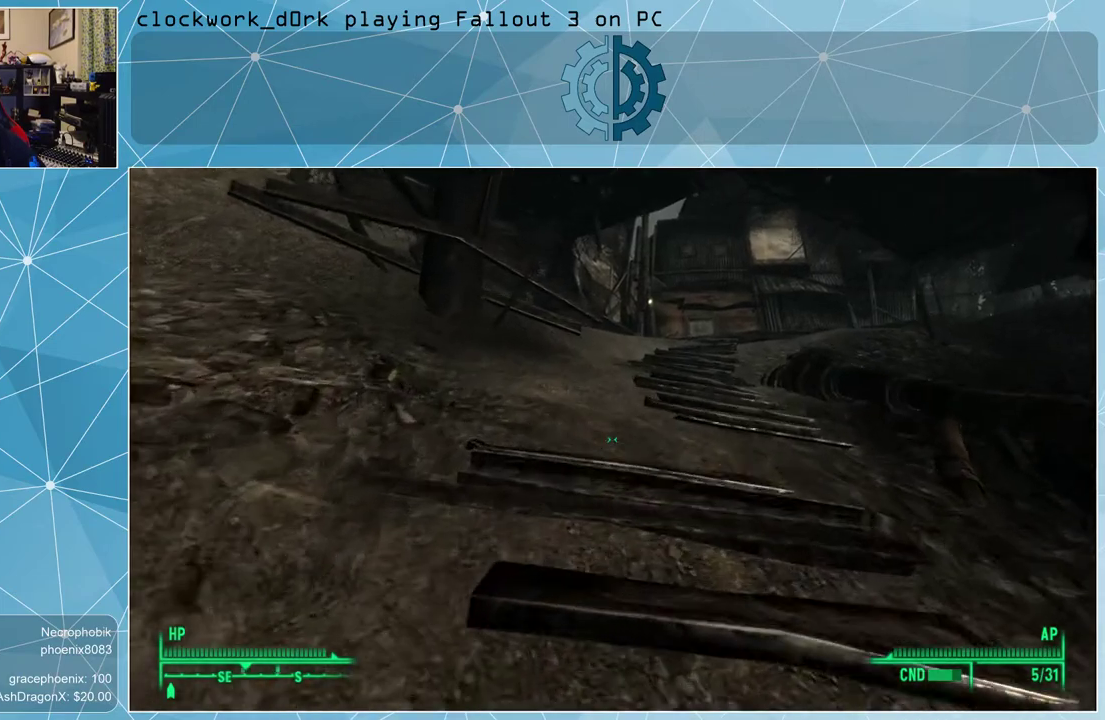
{"keys": [], "mouse": [], "events": [[133, "w", "up"]]}
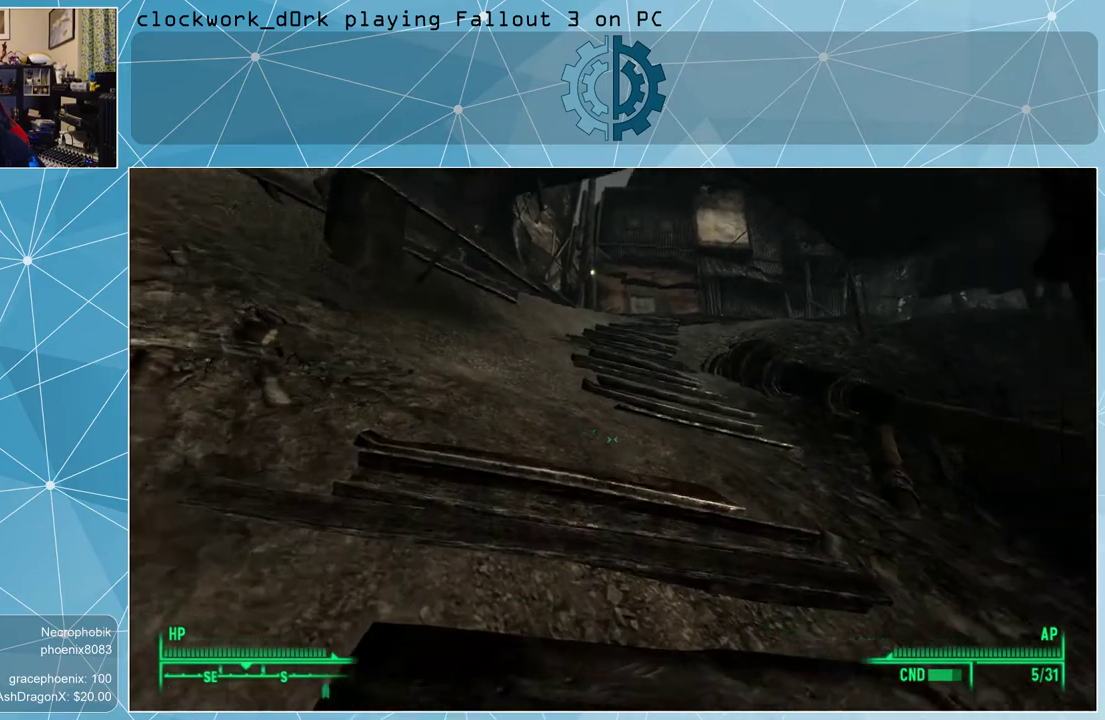
{"keys": [], "mouse": [], "events": [[67, "s", "down"], [333, "s", "up"]]}
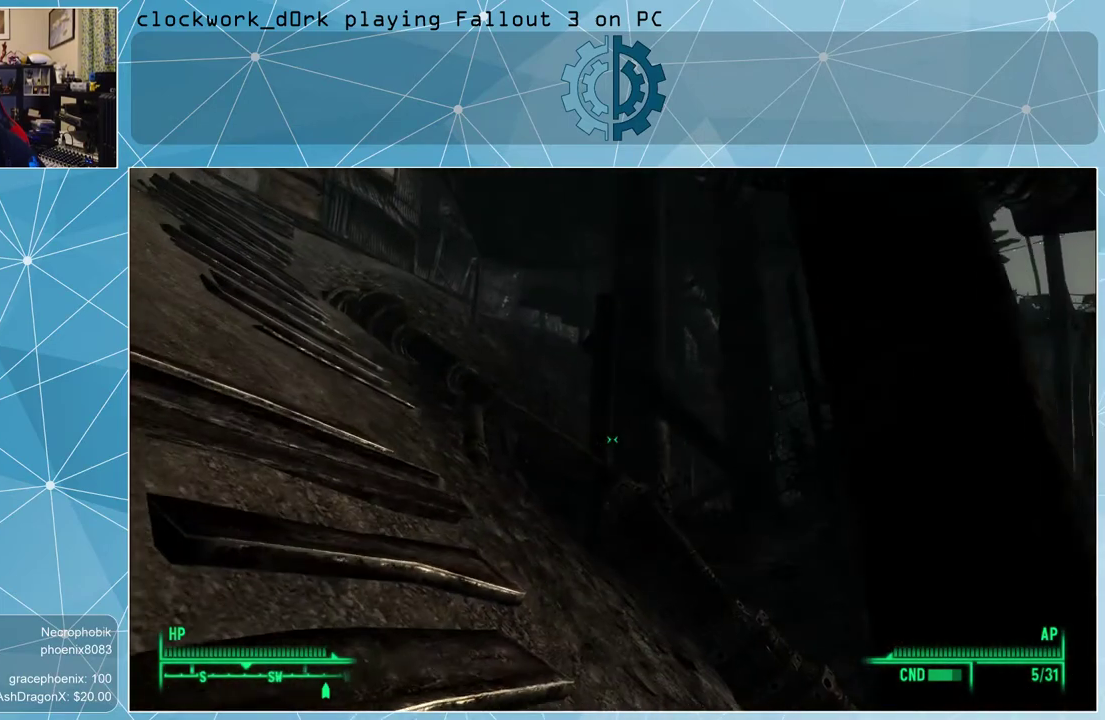
{"keys": [], "mouse": [], "events": []}
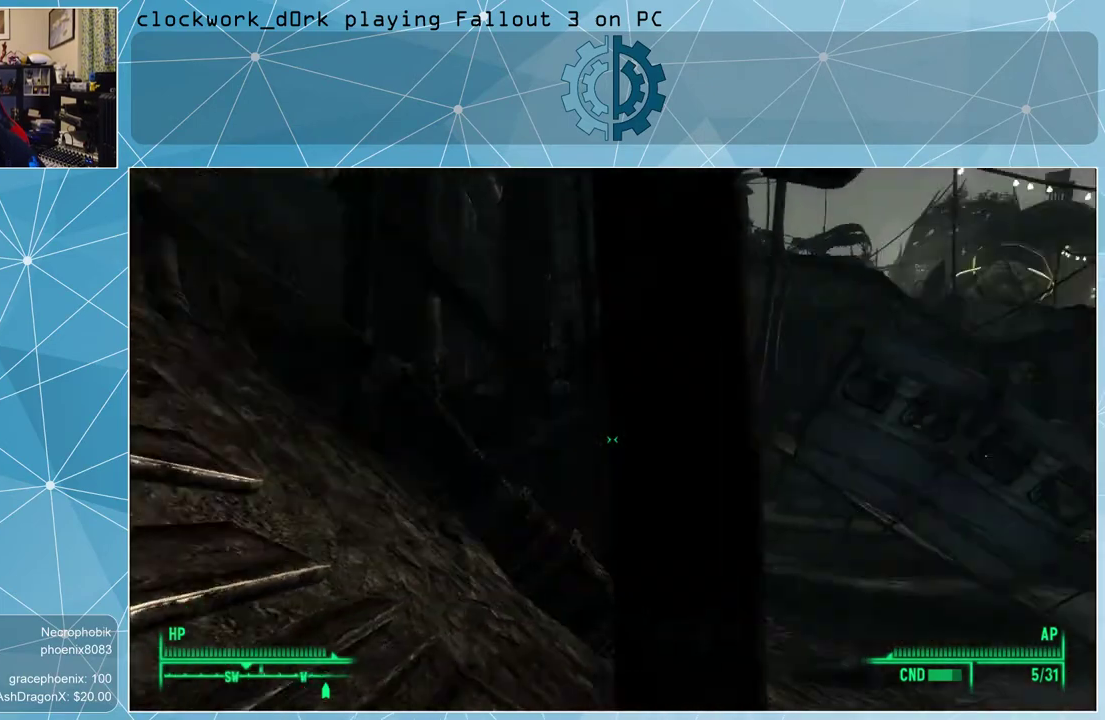
{"keys": [], "mouse": [], "events": []}
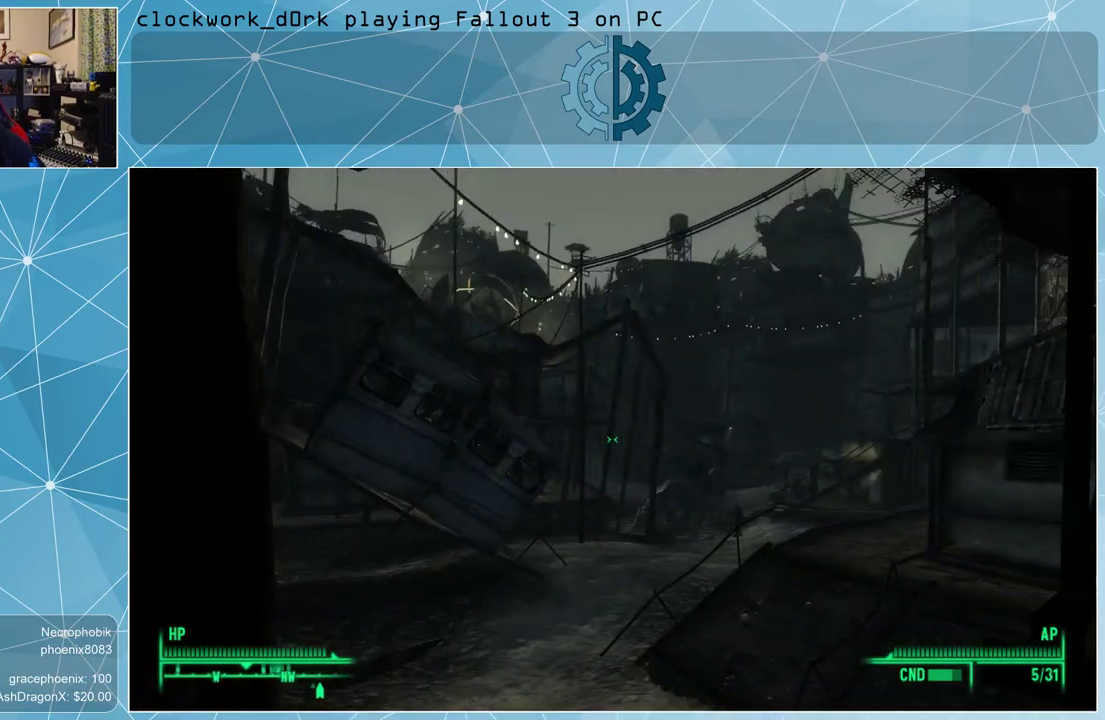
{"keys": [], "mouse": [], "events": []}
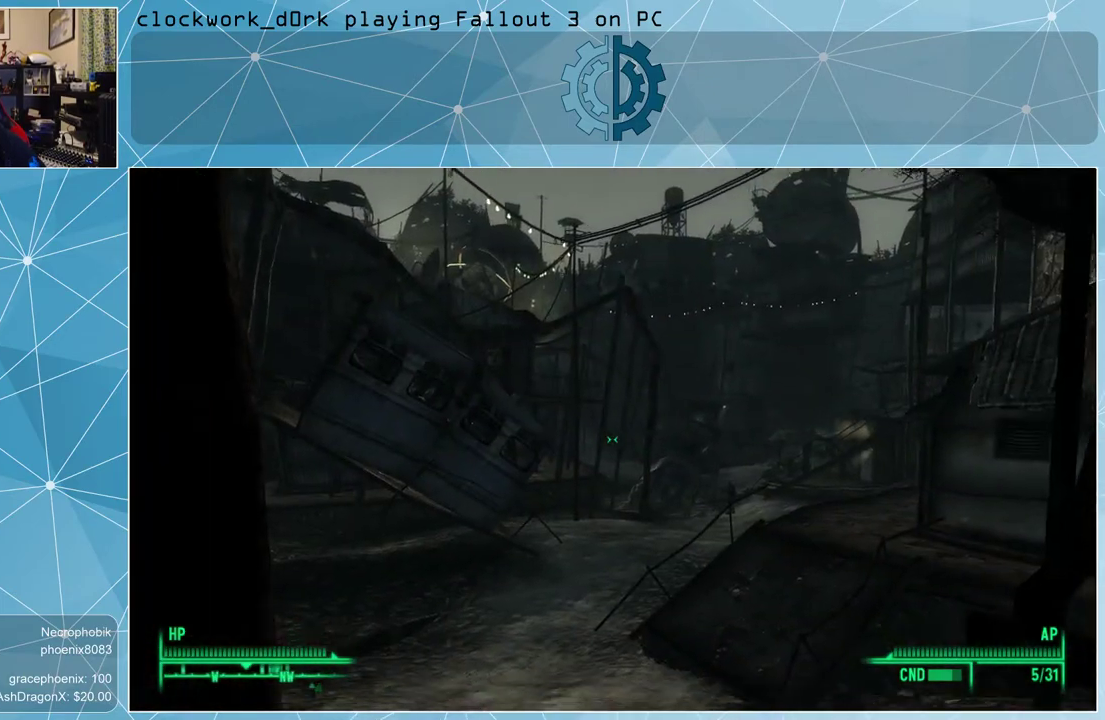
{"keys": ["w"], "mouse": [], "events": [[267, "a", "down"], [300, "w", "down"], [433, "a", "up"]]}
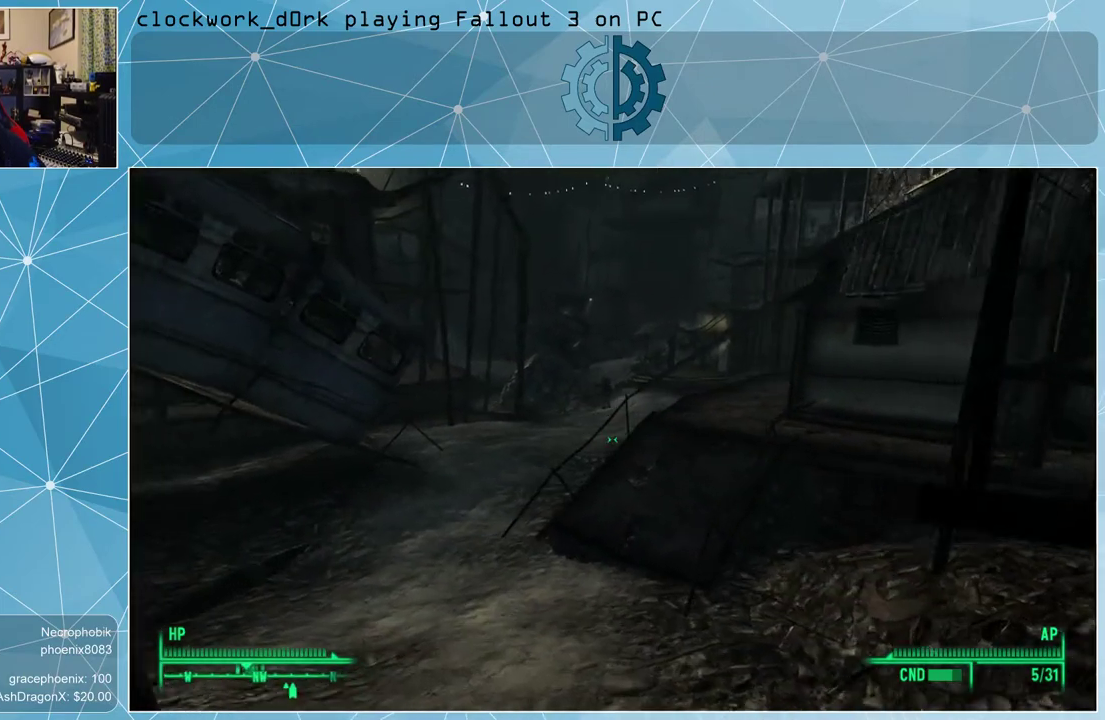
{"keys": ["d", "w"], "mouse": [], "events": [[333, "d", "down"]]}
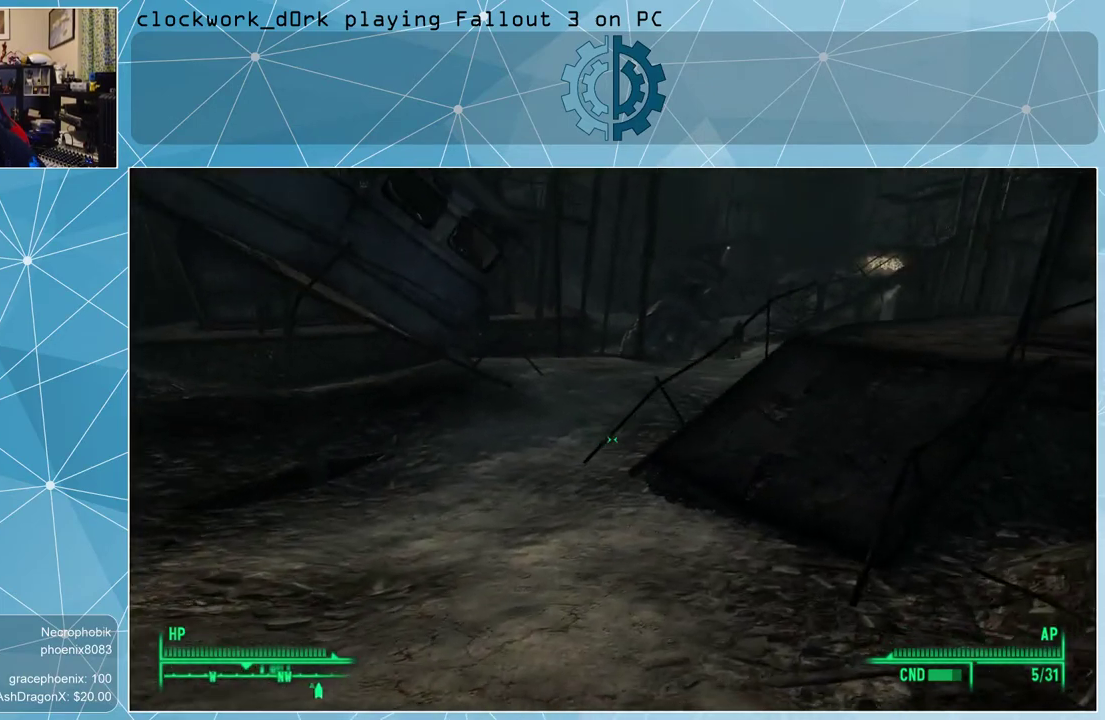
{"keys": ["a", "w"], "mouse": [], "events": [[67, "d", "up"], [333, "a", "down"]]}
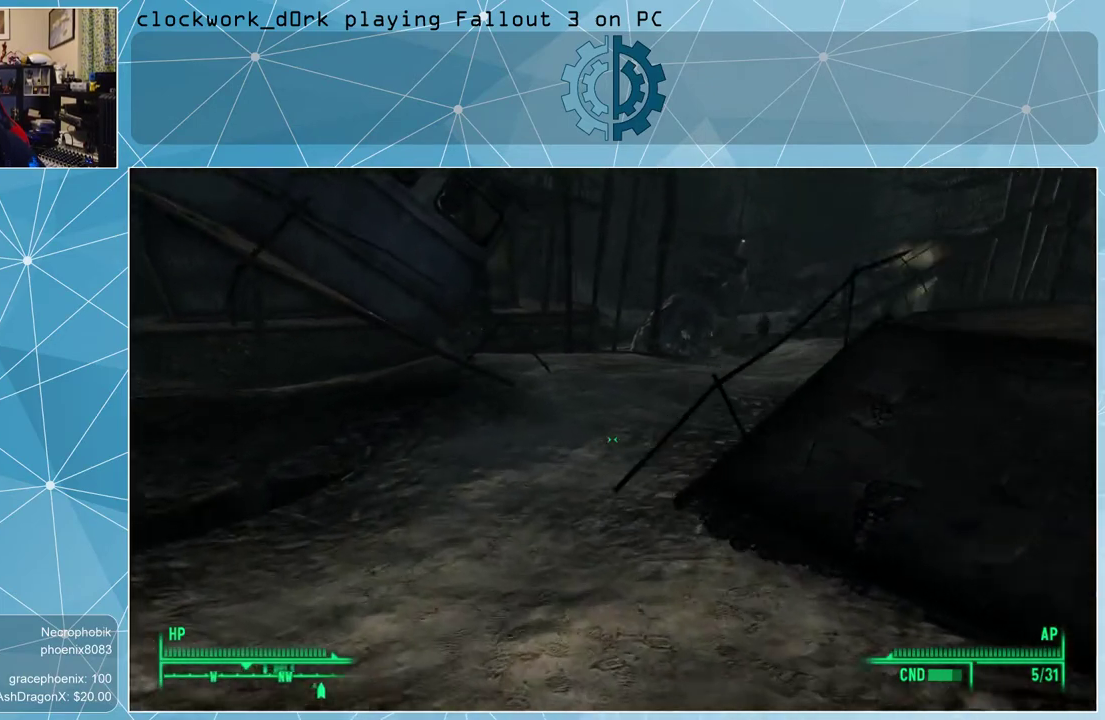
{"keys": [], "mouse": [], "events": [[33, "a", "up"], [400, "w", "up"]]}
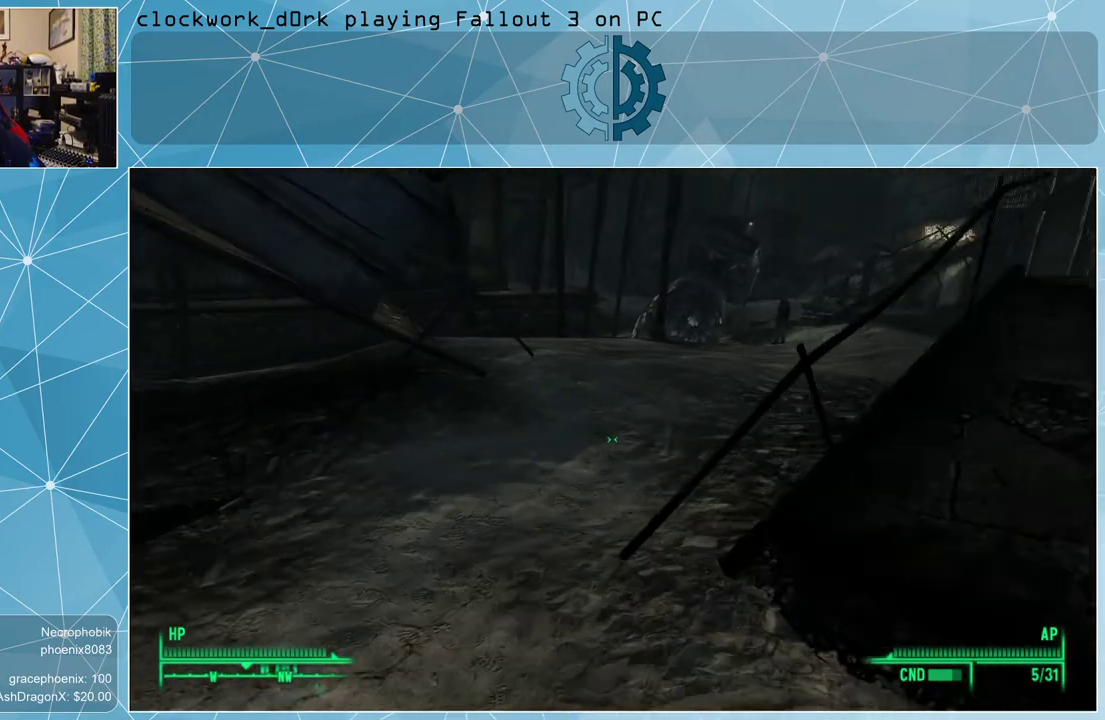
{"keys": [], "mouse": [], "events": []}
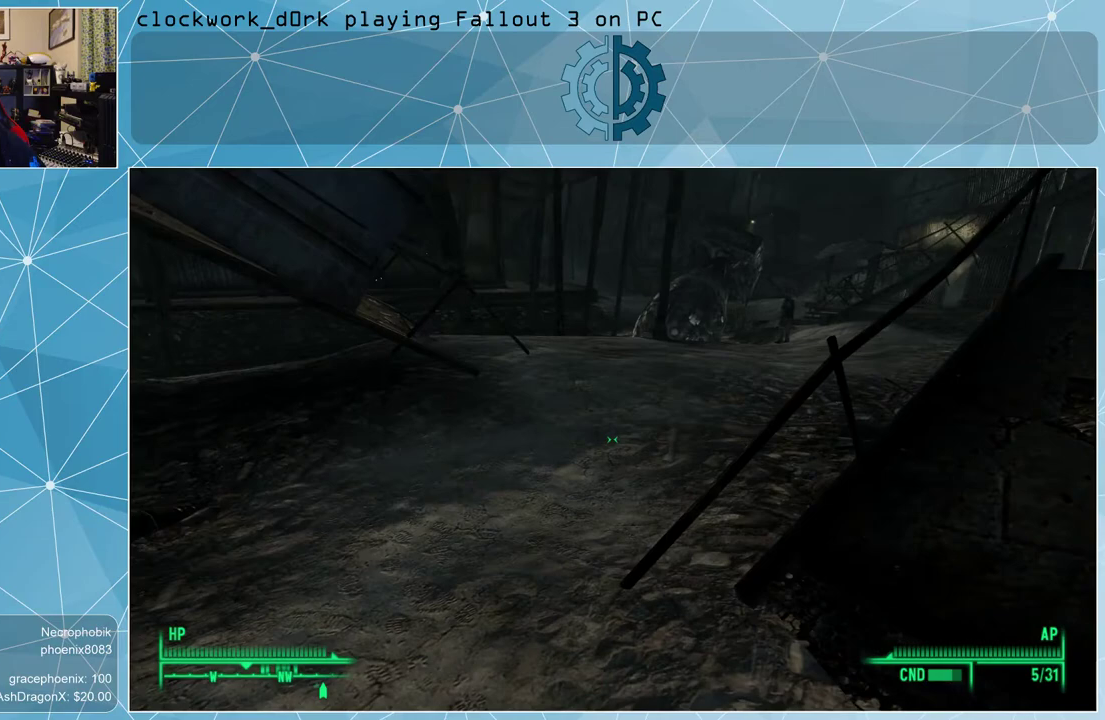
{"keys": [], "mouse": [], "events": []}
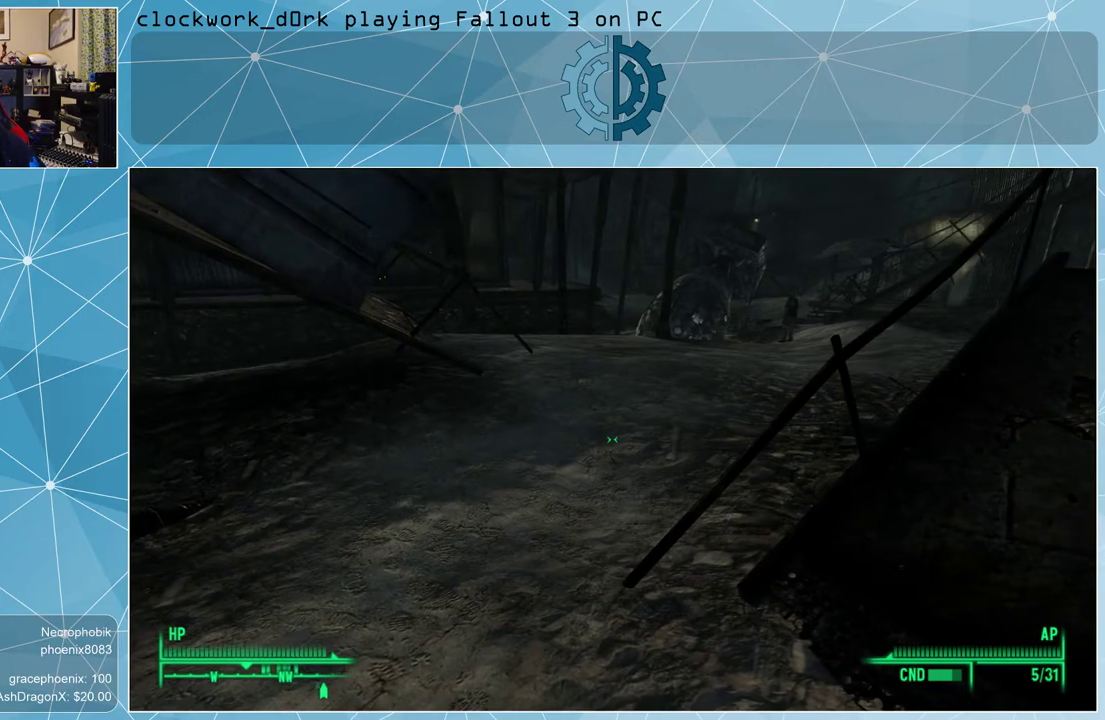
{"keys": [], "mouse": [], "events": []}
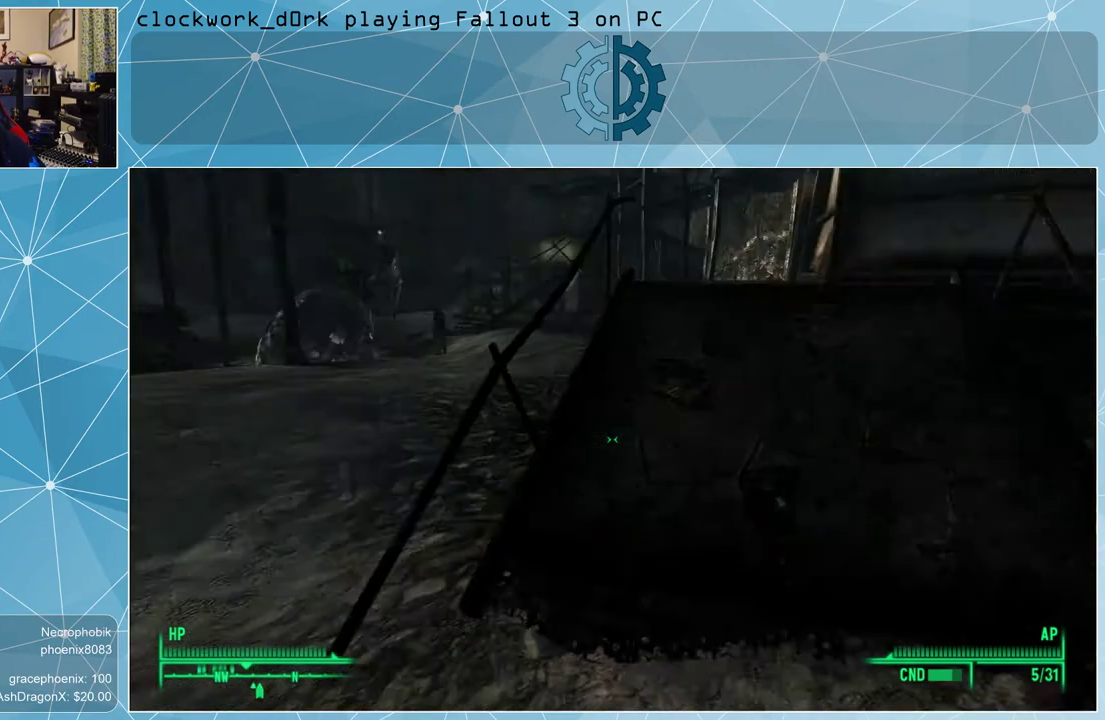
{"keys": [], "mouse": [], "events": []}
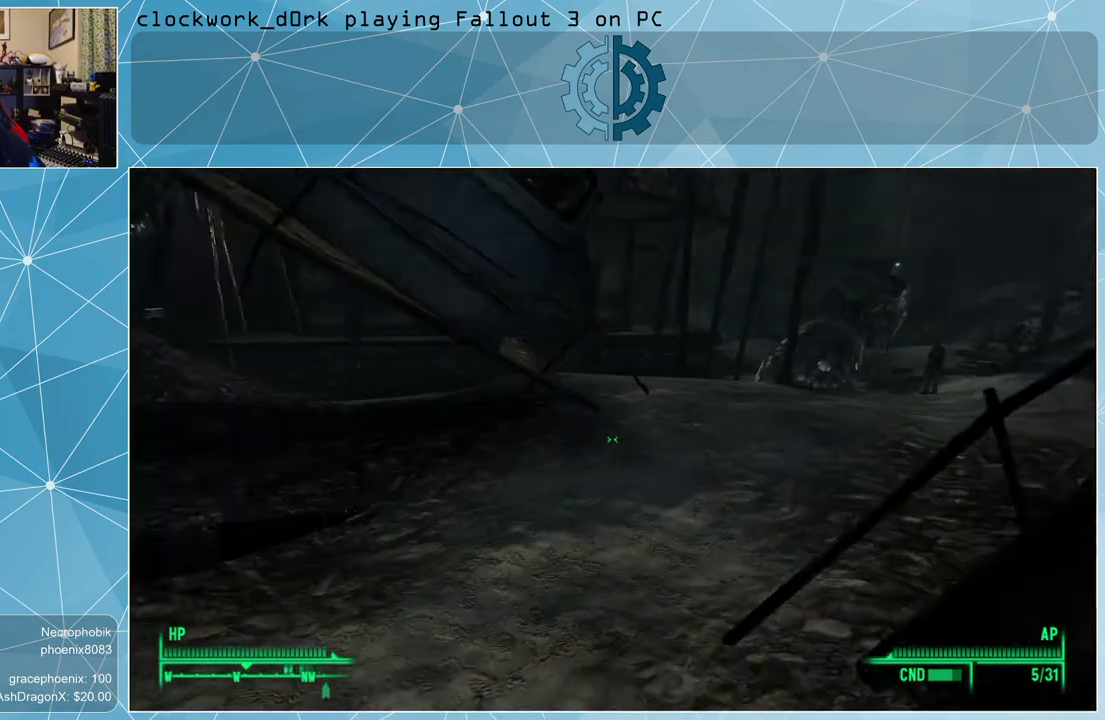
{"keys": ["w"], "mouse": [], "events": [[200, "a", "down"], [233, "w", "down"], [400, "a", "up"]]}
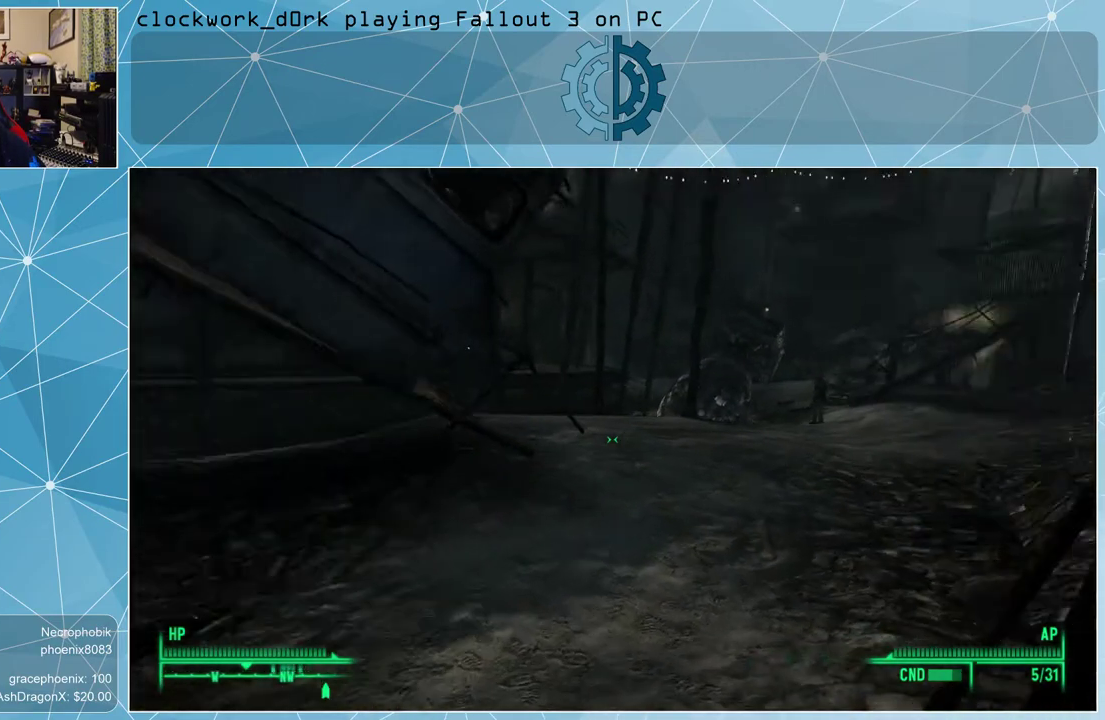
{"keys": ["w"], "mouse": [], "events": []}
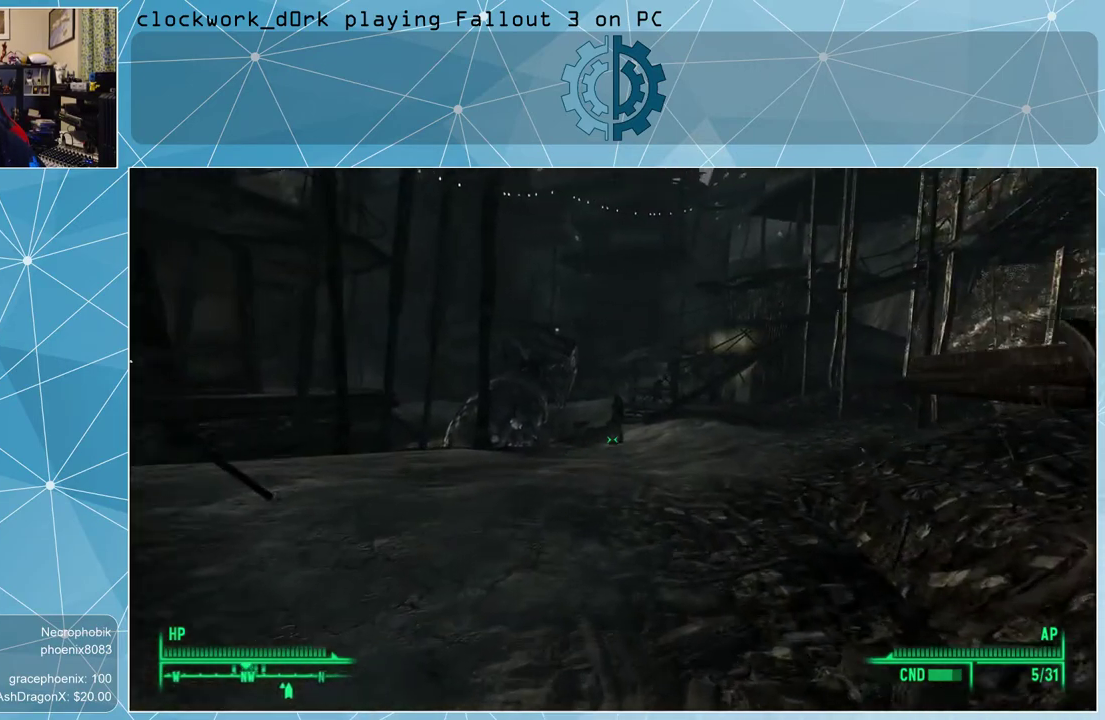
{"keys": ["w"], "mouse": [], "events": []}
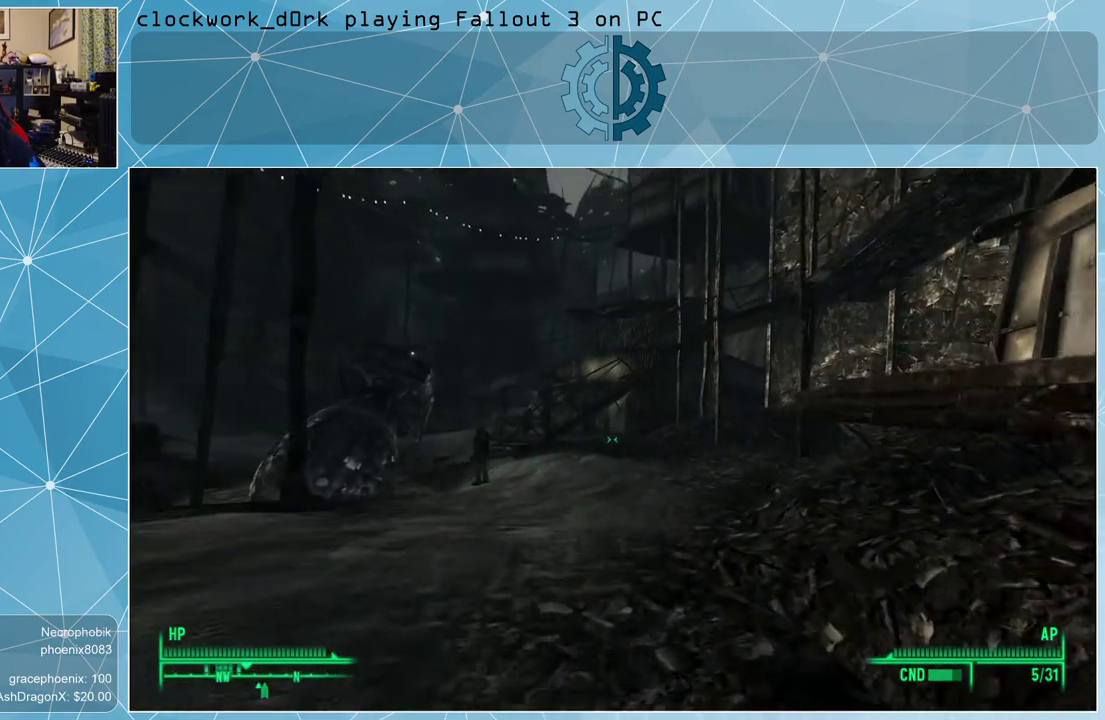
{"keys": ["w"], "mouse": [], "events": []}
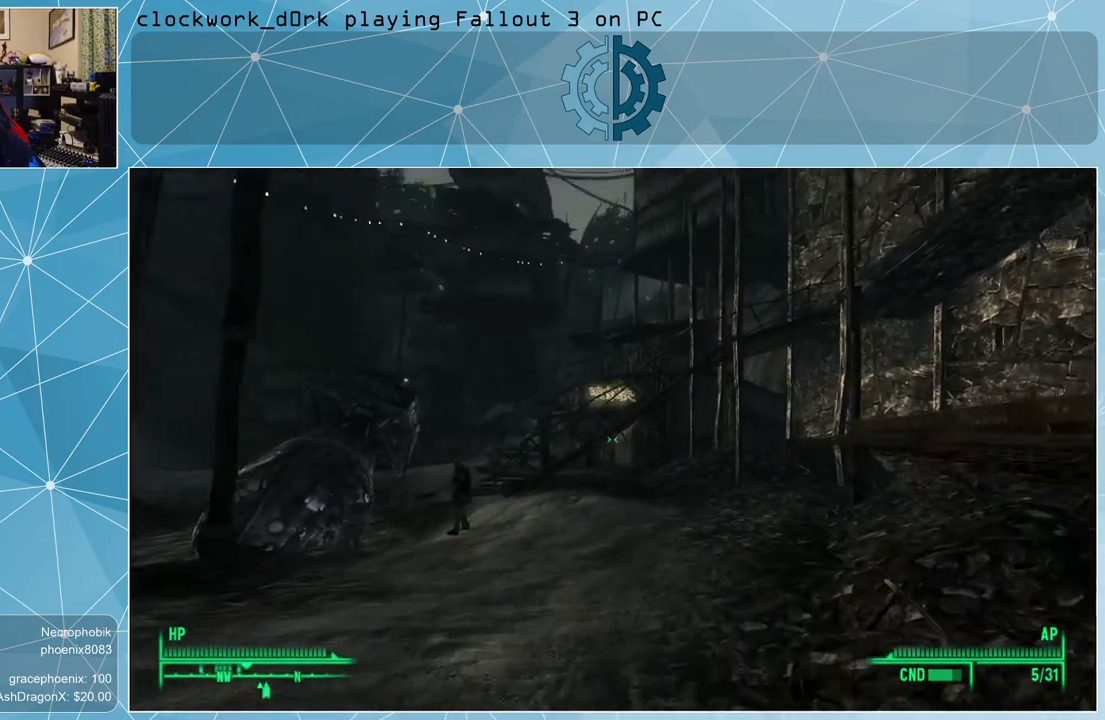
{"keys": ["w"], "mouse": [], "events": []}
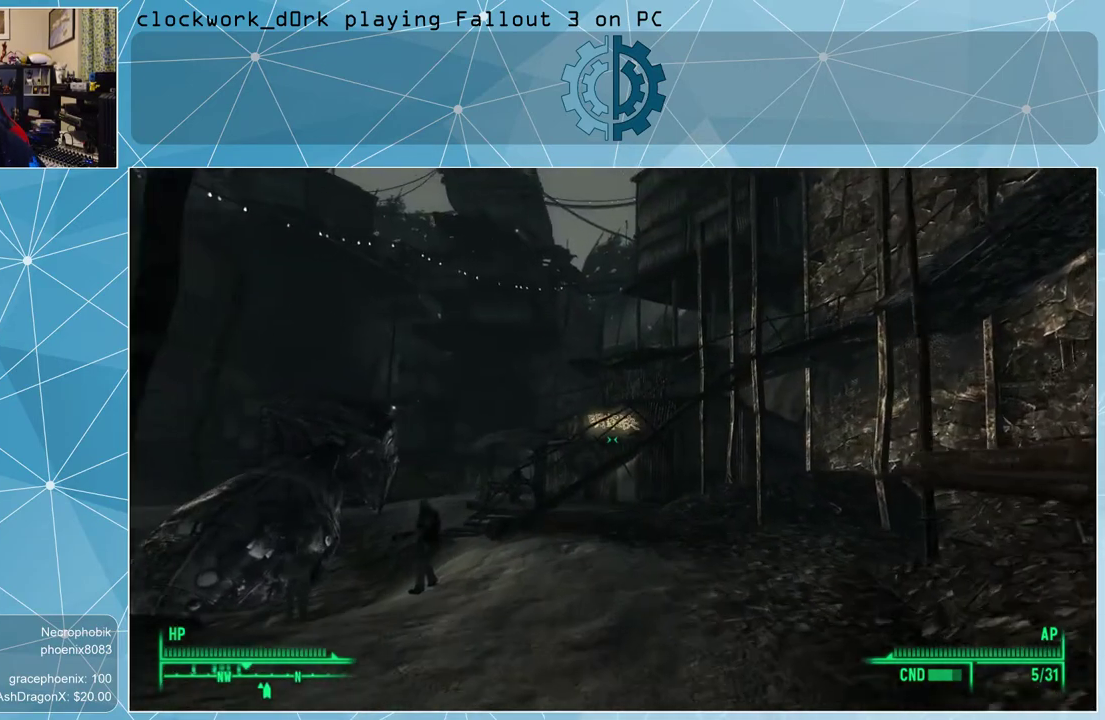
{"keys": ["w"], "mouse": [], "events": []}
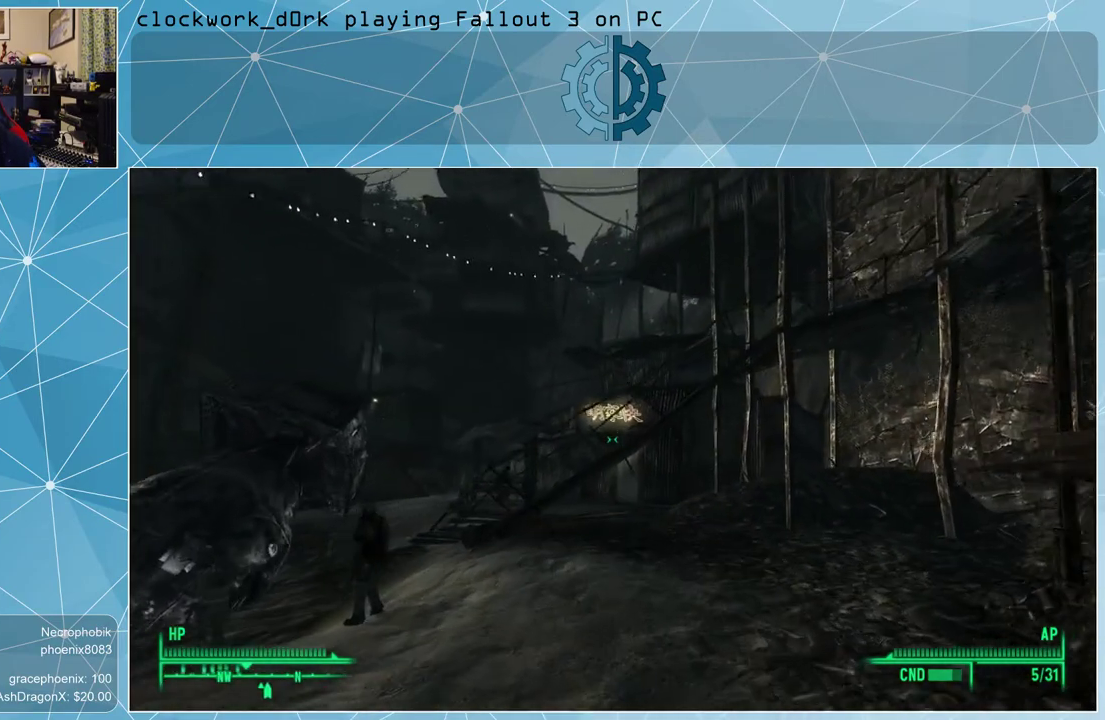
{"keys": ["d", "w"], "mouse": [], "events": [[433, "d", "down"]]}